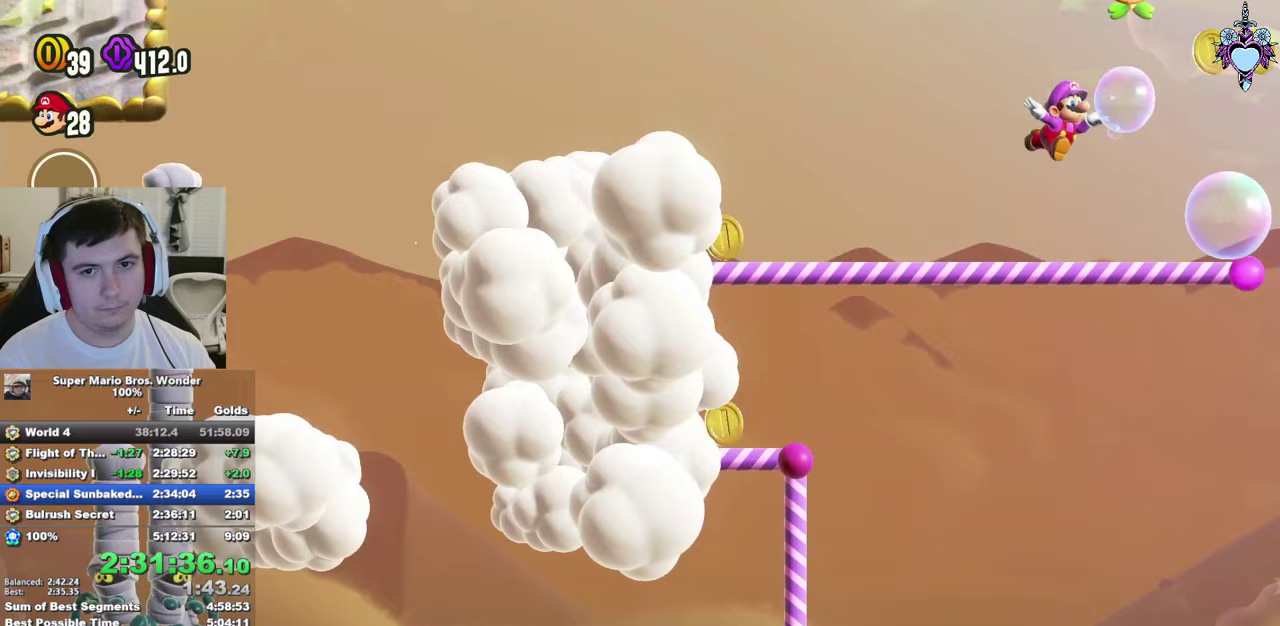
Gameplay with a controller (PlayStation layout); each line is a JSON object with the inputs held at the frame after it. "events" lists button and stick changes between this image and that frame as [ms after this image, input, new state], when the widget could be followed in between. This overlay highlights the sticks when they move; stick clicks (L3) are not distinguishable. Not read: L3 R3.
{"buttons": [], "left_stick": "center", "right_stick": "center", "events": [[83, "CROSS", "down"], [117, "SQUARE", "down"], [167, "CROSS", "up"], [200, "DPAD_RIGHT", "down"], [267, "DPAD_RIGHT", "up"], [367, "SQUARE", "up"]]}
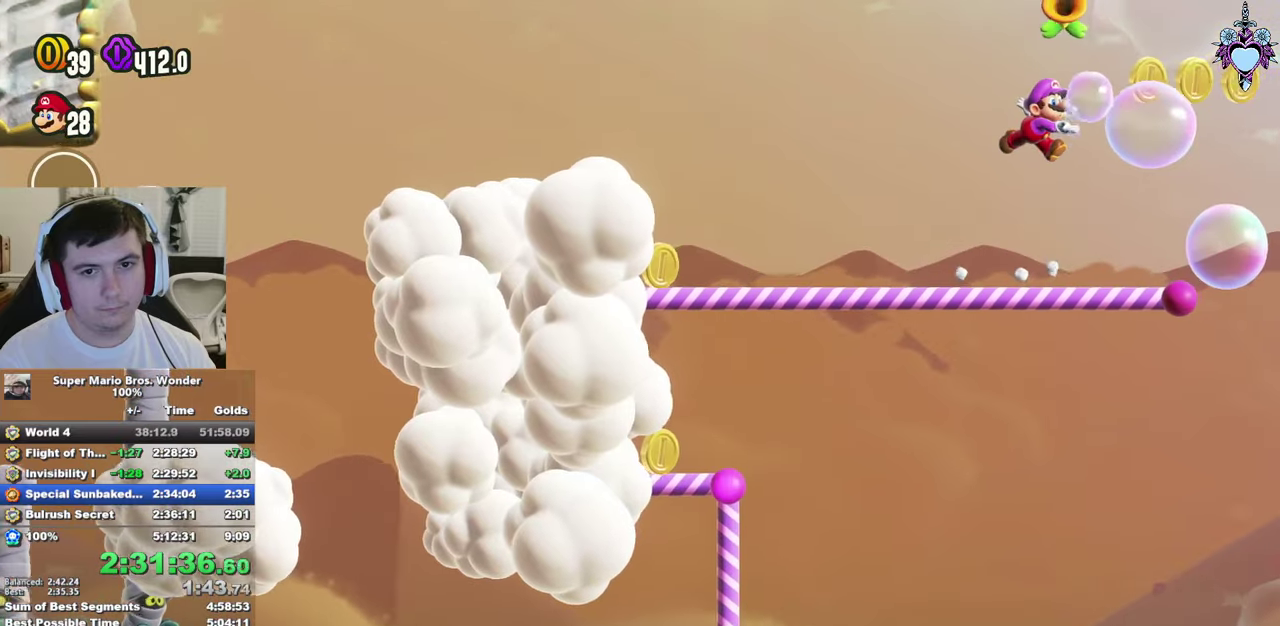
{"buttons": ["SQUARE"], "left_stick": "center", "right_stick": "center", "events": [[367, "CROSS", "down"], [400, "SQUARE", "down"], [433, "CROSS", "up"]]}
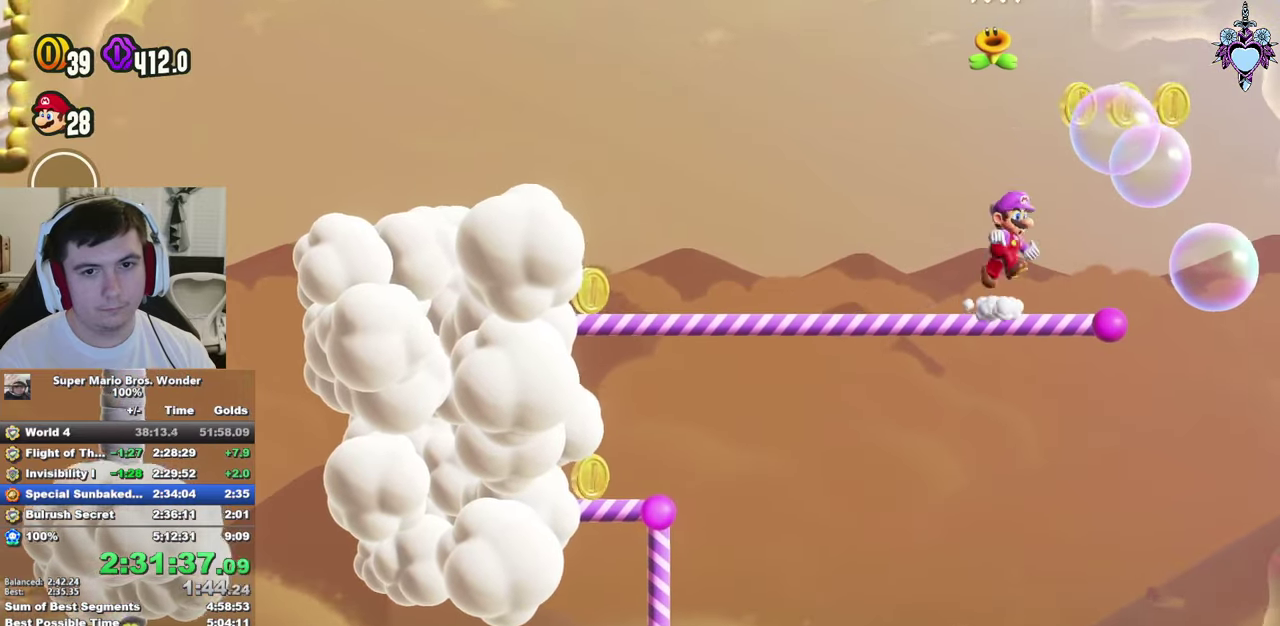
{"buttons": ["CROSS", "SQUARE"], "left_stick": "center", "right_stick": "center", "events": [[83, "SQUARE", "up"], [467, "CROSS", "down"], [500, "SQUARE", "down"]]}
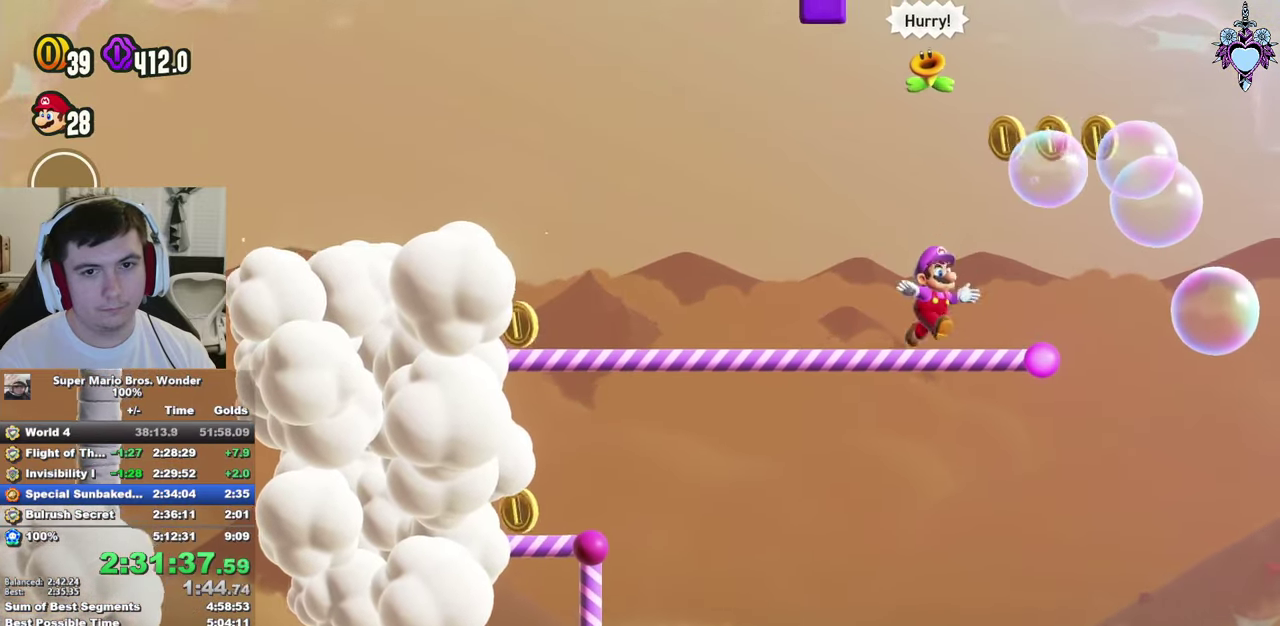
{"buttons": ["SQUARE"], "left_stick": "center", "right_stick": "center", "events": [[33, "CROSS", "up"]]}
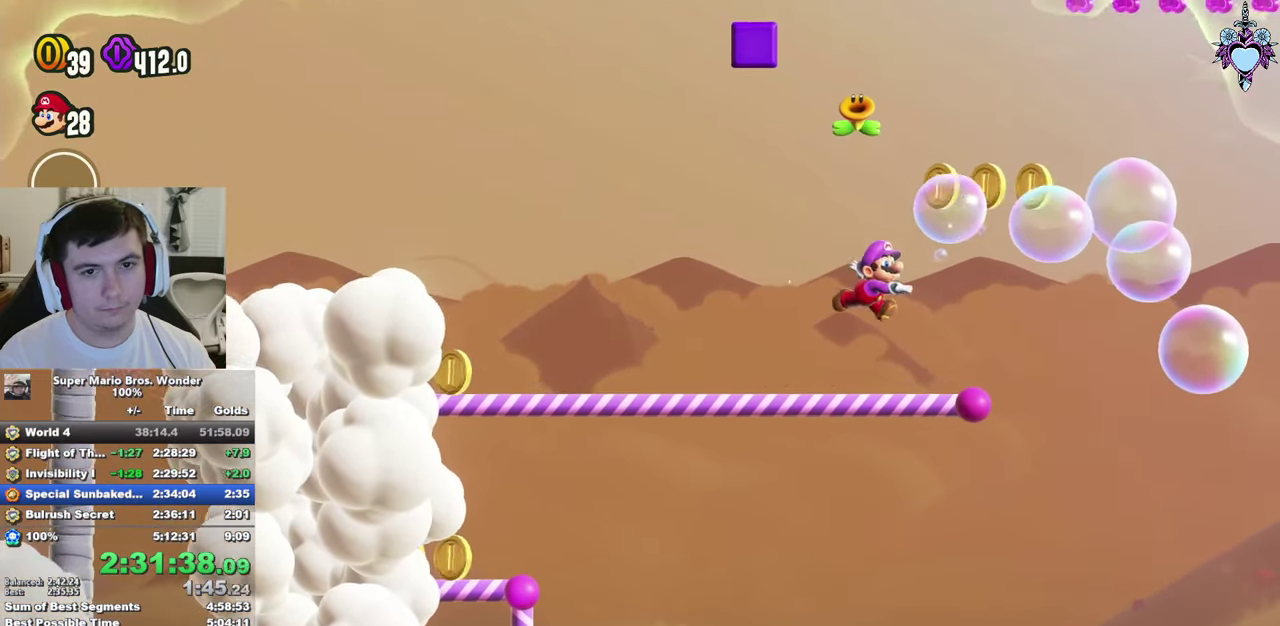
{"buttons": ["CROSS", "SQUARE"], "left_stick": "center", "right_stick": "center", "events": [[467, "CROSS", "down"]]}
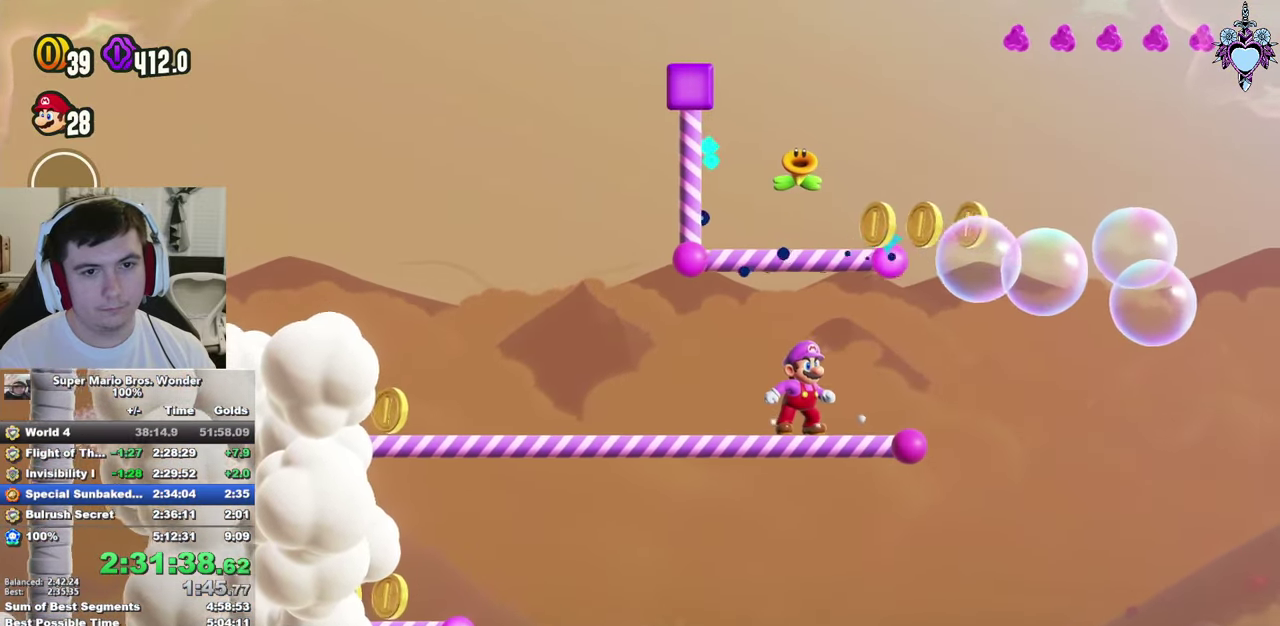
{"buttons": ["CROSS", "SQUARE", "DPAD_UP", "DPAD_RIGHT"], "left_stick": "center", "right_stick": "center", "events": [[150, "DPAD_UP", "down"], [167, "CROSS", "up"], [317, "CROSS", "down"], [483, "DPAD_RIGHT", "down"]]}
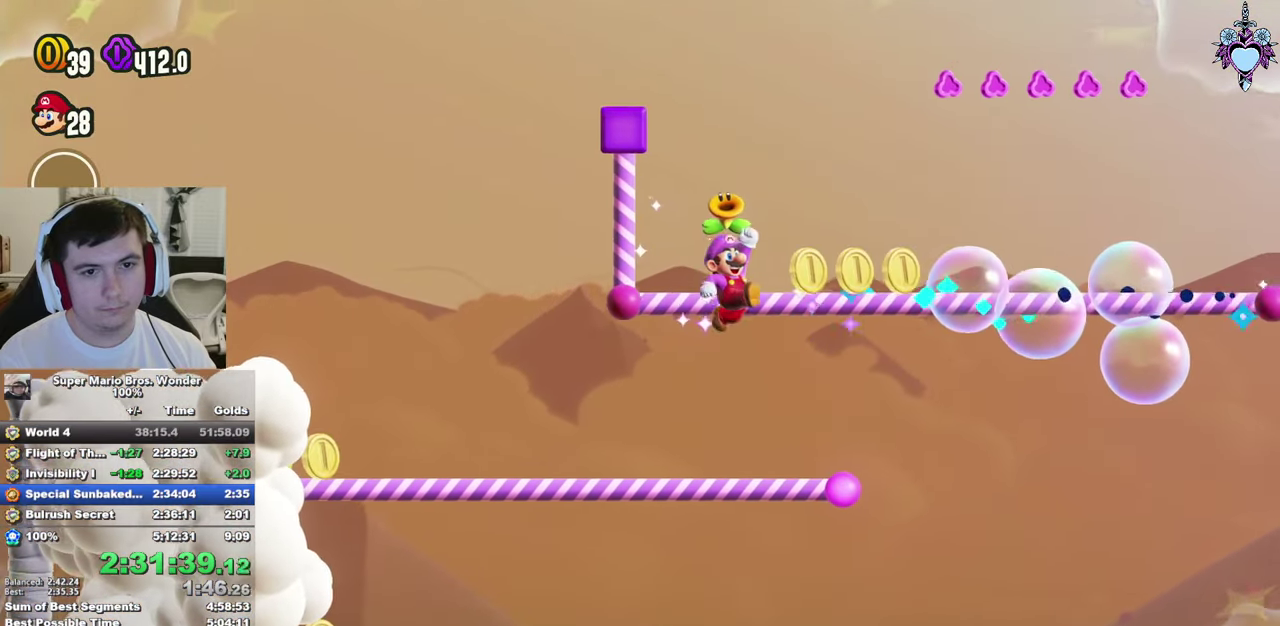
{"buttons": ["CROSS", "SQUARE"], "left_stick": "center", "right_stick": "center", "events": [[33, "CROSS", "up"], [33, "DPAD_UP", "up"], [433, "CROSS", "down"], [467, "DPAD_RIGHT", "up"]]}
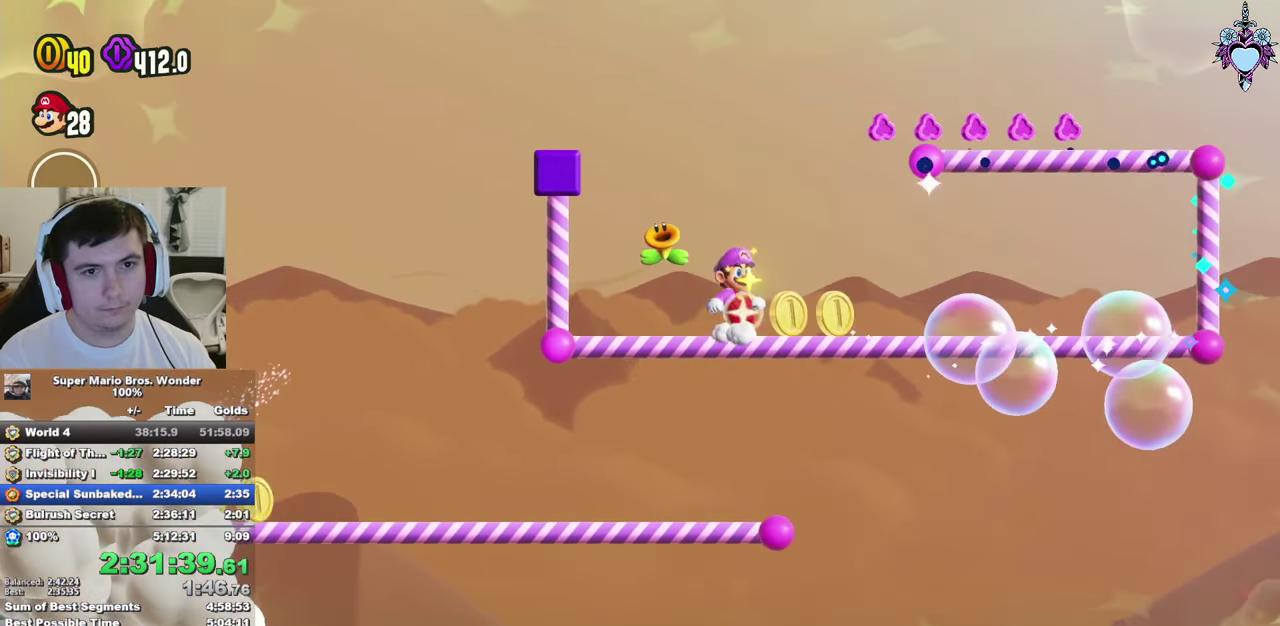
{"buttons": ["SQUARE"], "left_stick": "center", "right_stick": "center", "events": [[250, "CROSS", "up"], [267, "DPAD_RIGHT", "down"], [500, "DPAD_RIGHT", "up"]]}
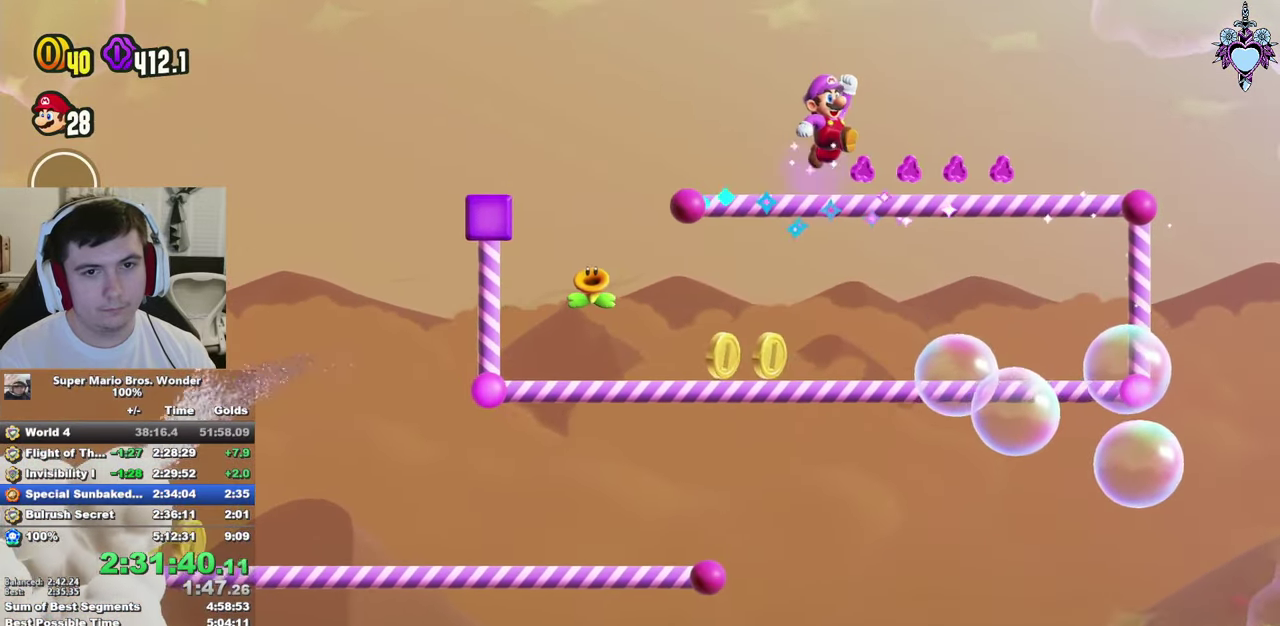
{"buttons": ["SQUARE"], "left_stick": "center", "right_stick": "center", "events": []}
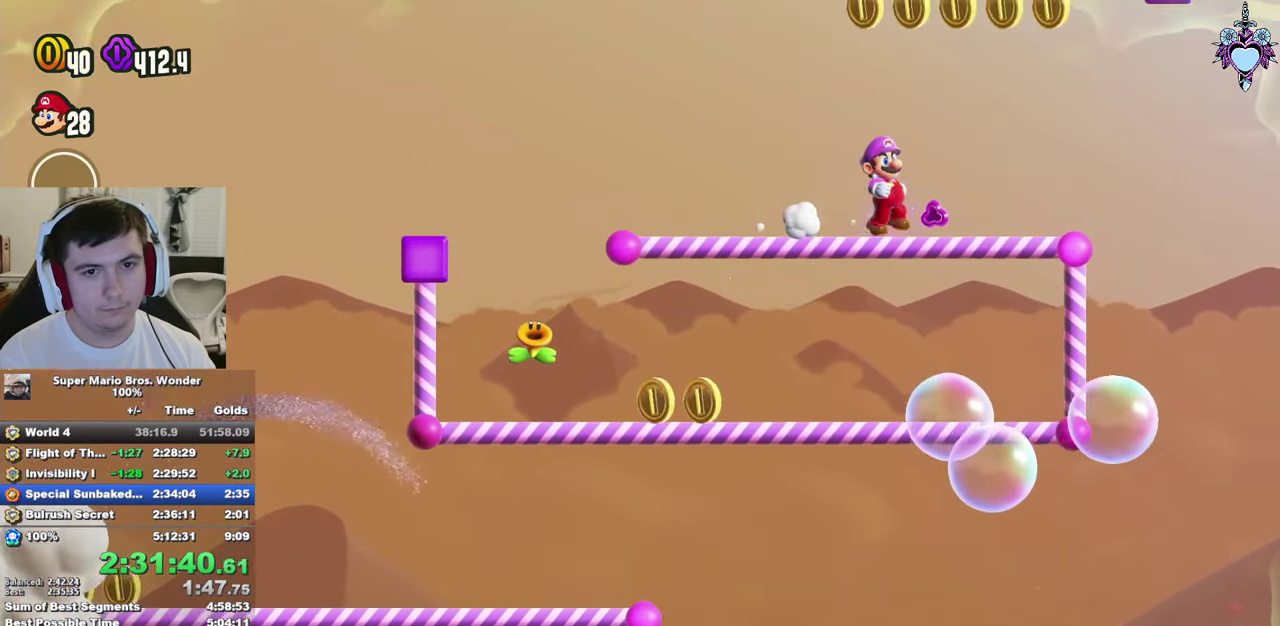
{"buttons": ["SQUARE"], "left_stick": "center", "right_stick": "center", "events": [[233, "DPAD_RIGHT", "down"], [350, "DPAD_RIGHT", "up"]]}
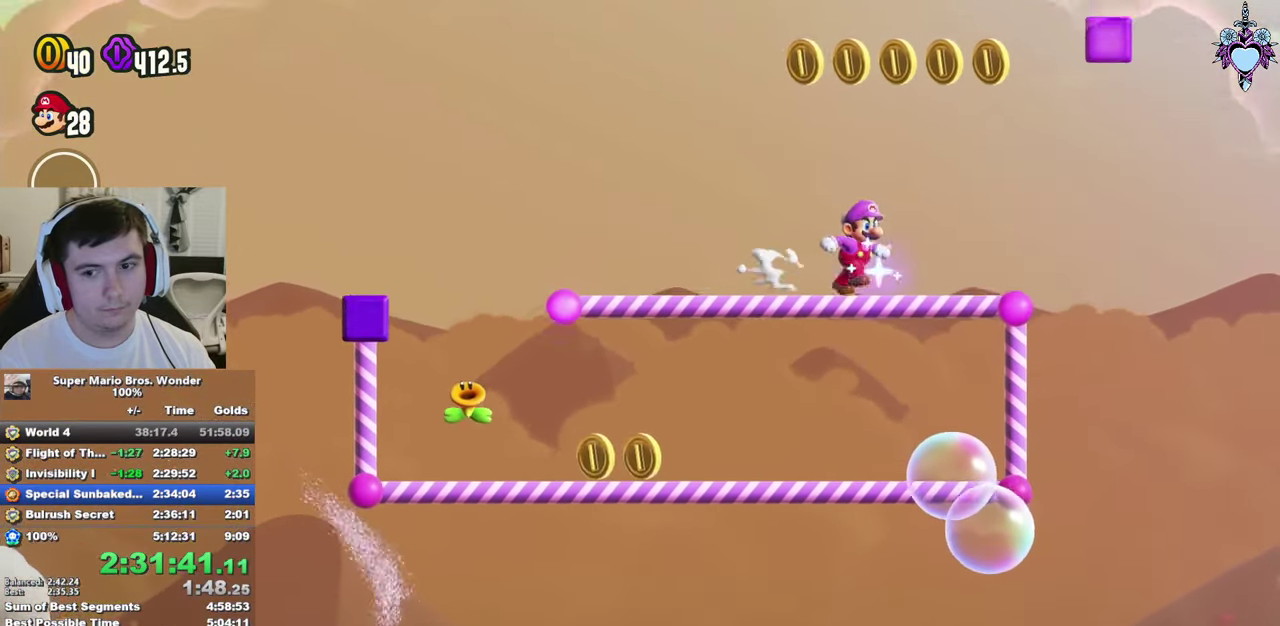
{"buttons": ["SQUARE", "DPAD_UP"], "left_stick": "center", "right_stick": "center", "events": [[150, "DPAD_RIGHT", "down"], [167, "CROSS", "down"], [250, "DPAD_RIGHT", "up"], [350, "DPAD_UP", "down"], [467, "CROSS", "up"]]}
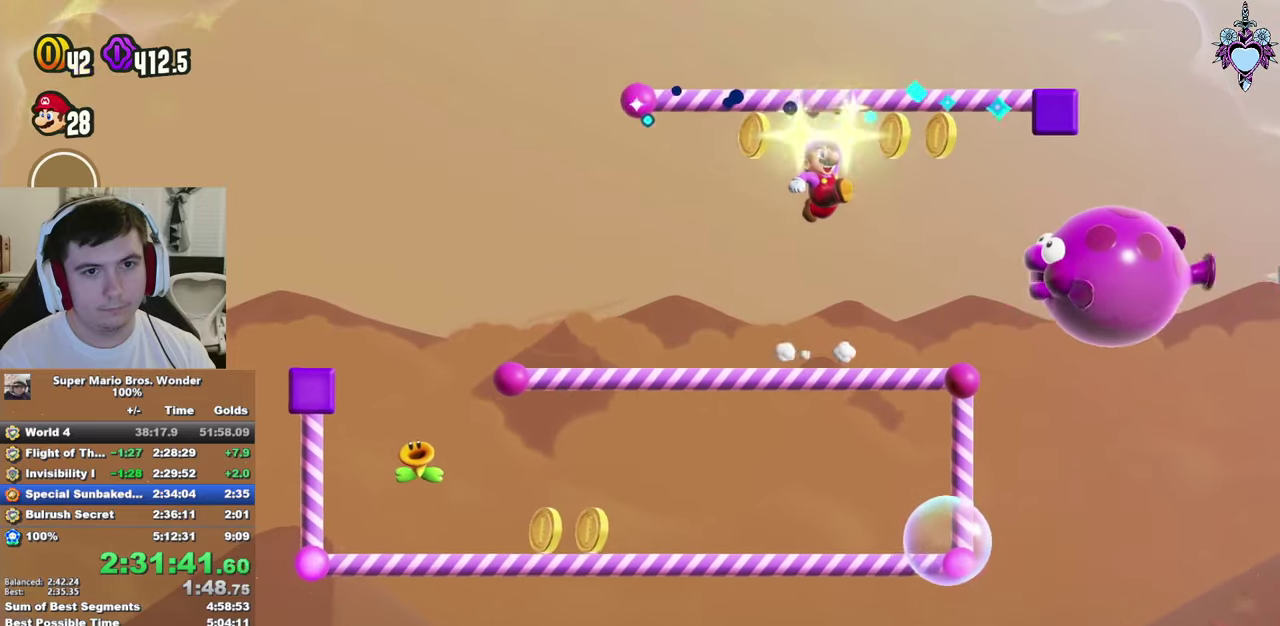
{"buttons": ["SQUARE"], "left_stick": "center", "right_stick": "center", "events": [[134, "CROSS", "down"], [350, "CROSS", "up"], [467, "DPAD_UP", "up"]]}
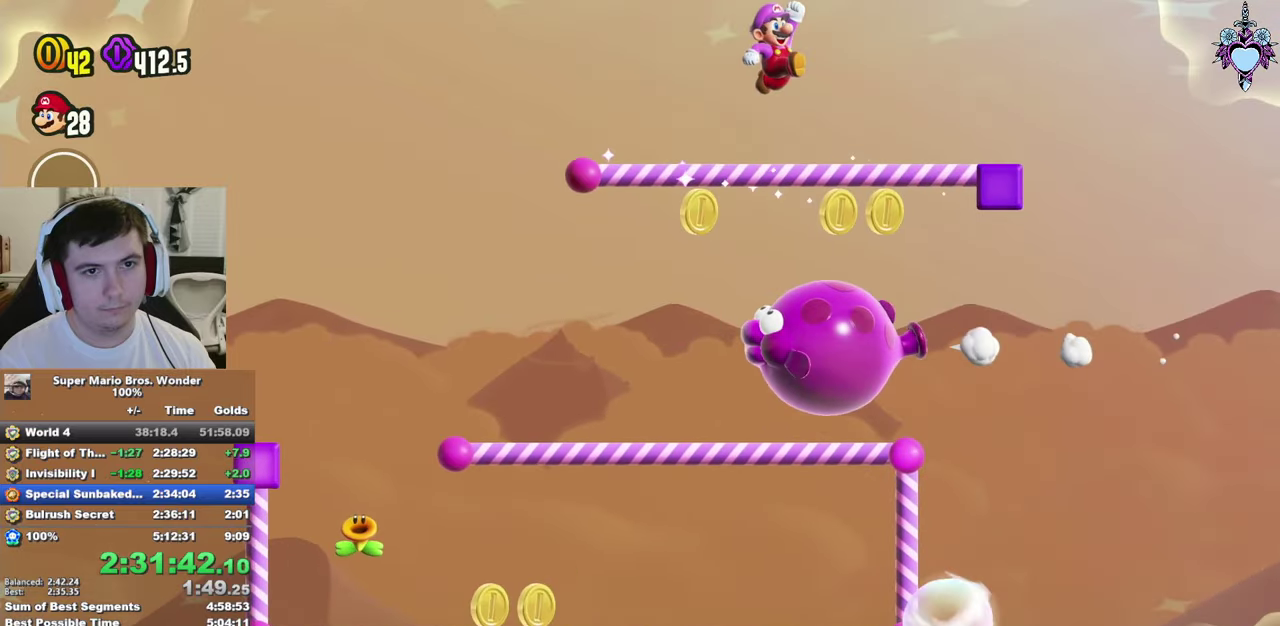
{"buttons": ["SQUARE"], "left_stick": "center", "right_stick": "center", "events": []}
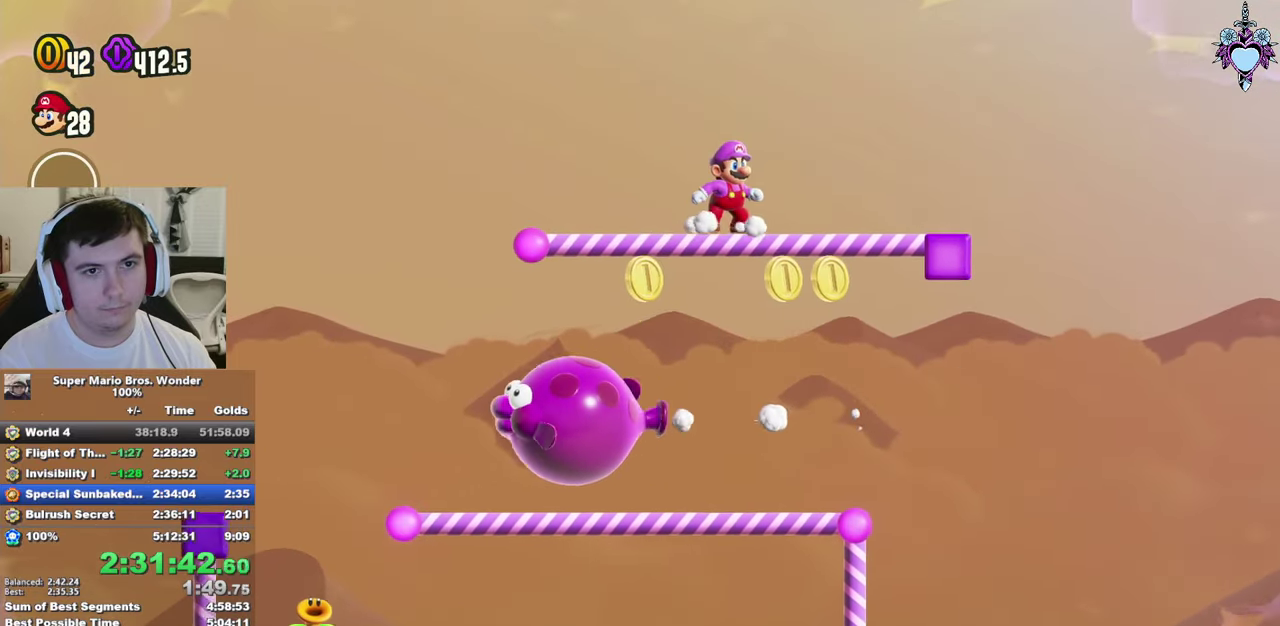
{"buttons": ["SQUARE"], "left_stick": "center", "right_stick": "center", "events": [[67, "DPAD_RIGHT", "down"], [350, "DPAD_RIGHT", "up"]]}
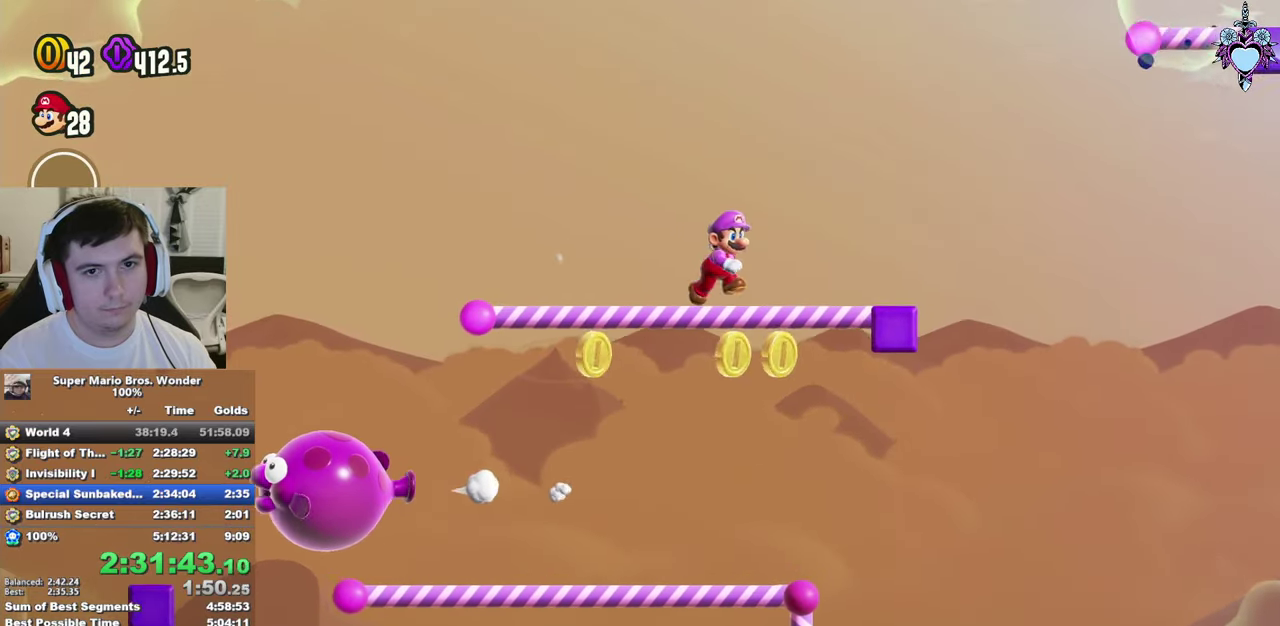
{"buttons": ["CROSS", "SQUARE", "DPAD_UP", "DPAD_RIGHT"], "left_stick": "center", "right_stick": "center", "events": [[184, "DPAD_RIGHT", "down"], [334, "CROSS", "down"], [484, "DPAD_UP", "down"]]}
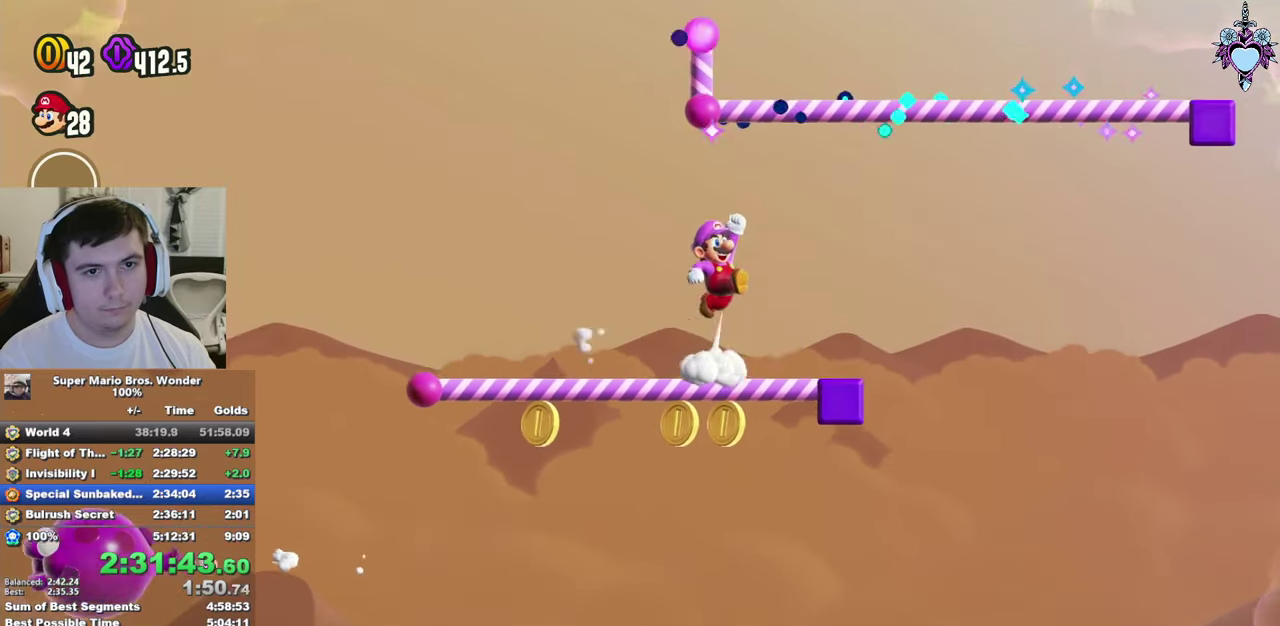
{"buttons": ["CROSS", "SQUARE", "DPAD_UP", "DPAD_RIGHT"], "left_stick": "center", "right_stick": "center", "events": [[34, "DPAD_RIGHT", "up"], [67, "CROSS", "up"], [167, "CROSS", "down"], [384, "DPAD_RIGHT", "down"]]}
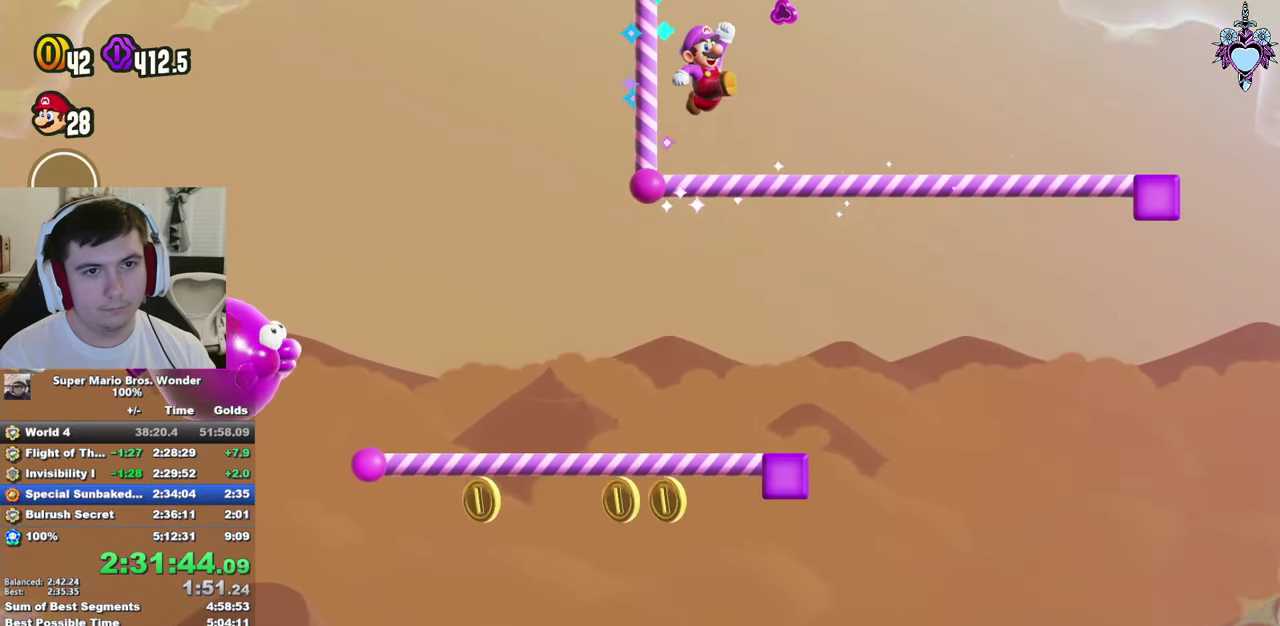
{"buttons": ["CROSS", "SQUARE", "DPAD_LEFT"], "left_stick": "center", "right_stick": "center", "events": [[17, "DPAD_UP", "up"], [50, "DPAD_RIGHT", "up"], [100, "CROSS", "up"], [467, "CROSS", "down"], [484, "DPAD_LEFT", "down"]]}
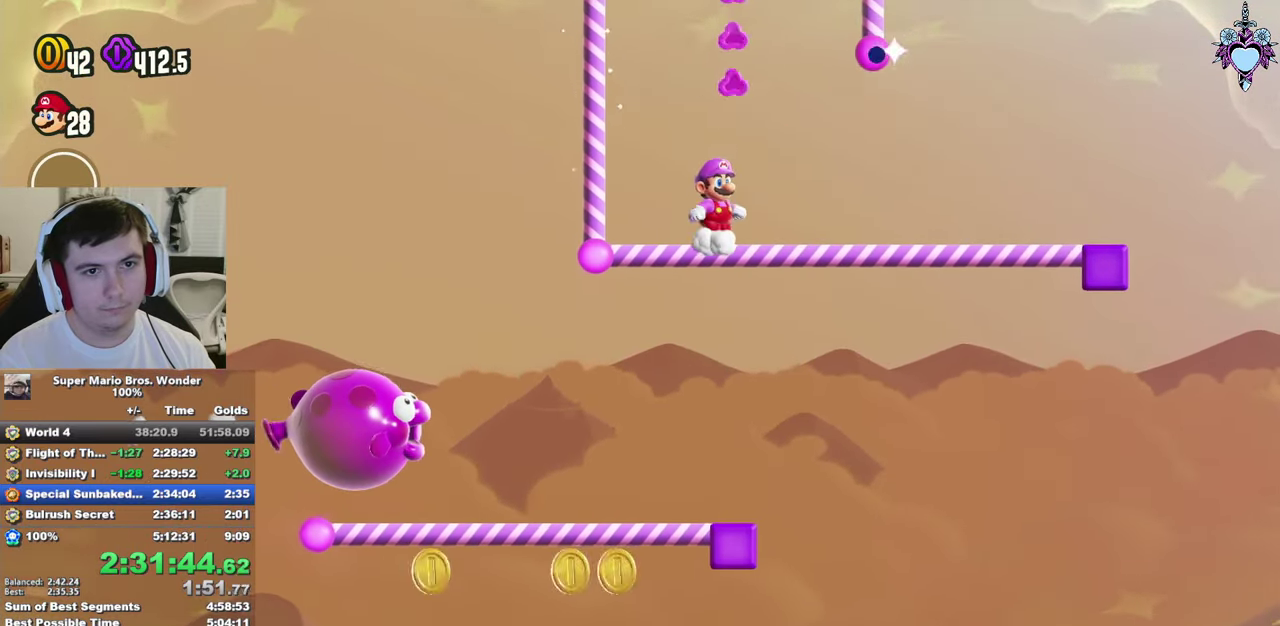
{"buttons": ["SQUARE", "DPAD_UP", "DPAD_LEFT"], "left_stick": "center", "right_stick": "center", "events": [[184, "DPAD_UP", "down"], [500, "CROSS", "up"]]}
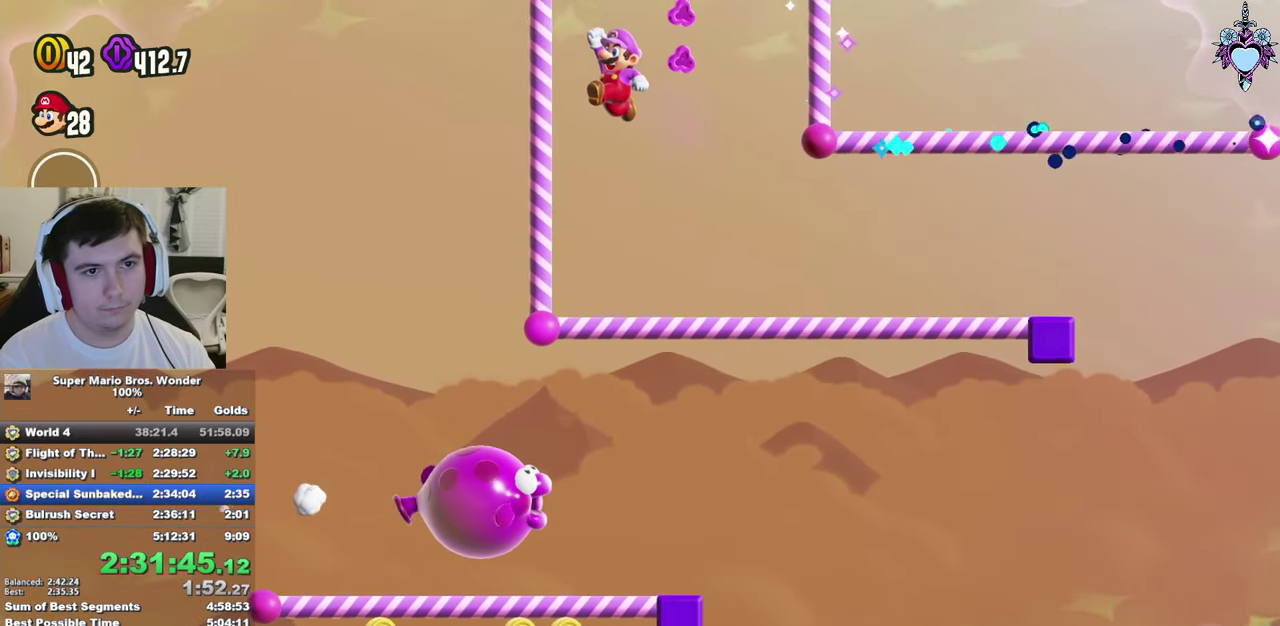
{"buttons": ["SQUARE", "DPAD_RIGHT"], "left_stick": "center", "right_stick": "center", "events": [[50, "DPAD_LEFT", "up"], [150, "DPAD_RIGHT", "down"], [184, "CROSS", "down"], [234, "DPAD_UP", "up"], [350, "CROSS", "up"]]}
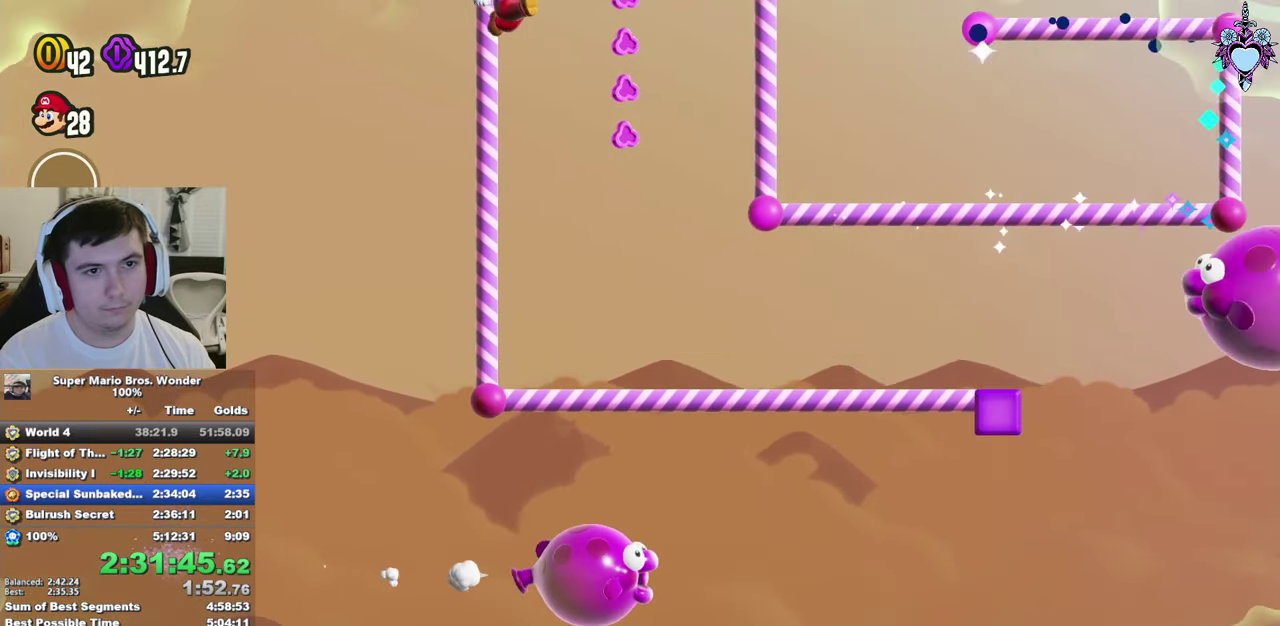
{"buttons": ["SQUARE", "R1", "DPAD_RIGHT"], "left_stick": "center", "right_stick": "center", "events": [[67, "R1", "down"], [234, "DPAD_RIGHT", "up"], [300, "DPAD_RIGHT", "down"]]}
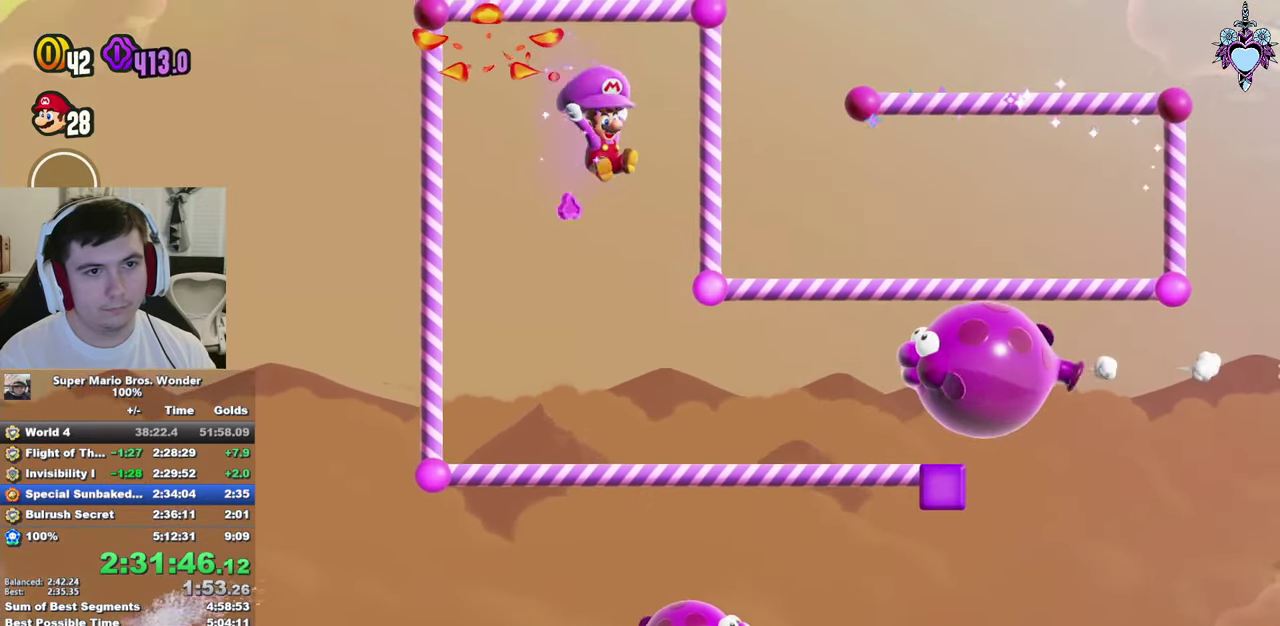
{"buttons": ["CROSS", "SQUARE"], "left_stick": "center", "right_stick": "center", "events": [[34, "DPAD_RIGHT", "up"], [50, "DPAD_UP", "down"], [50, "R1", "up"], [300, "DPAD_UP", "up"], [500, "CROSS", "down"]]}
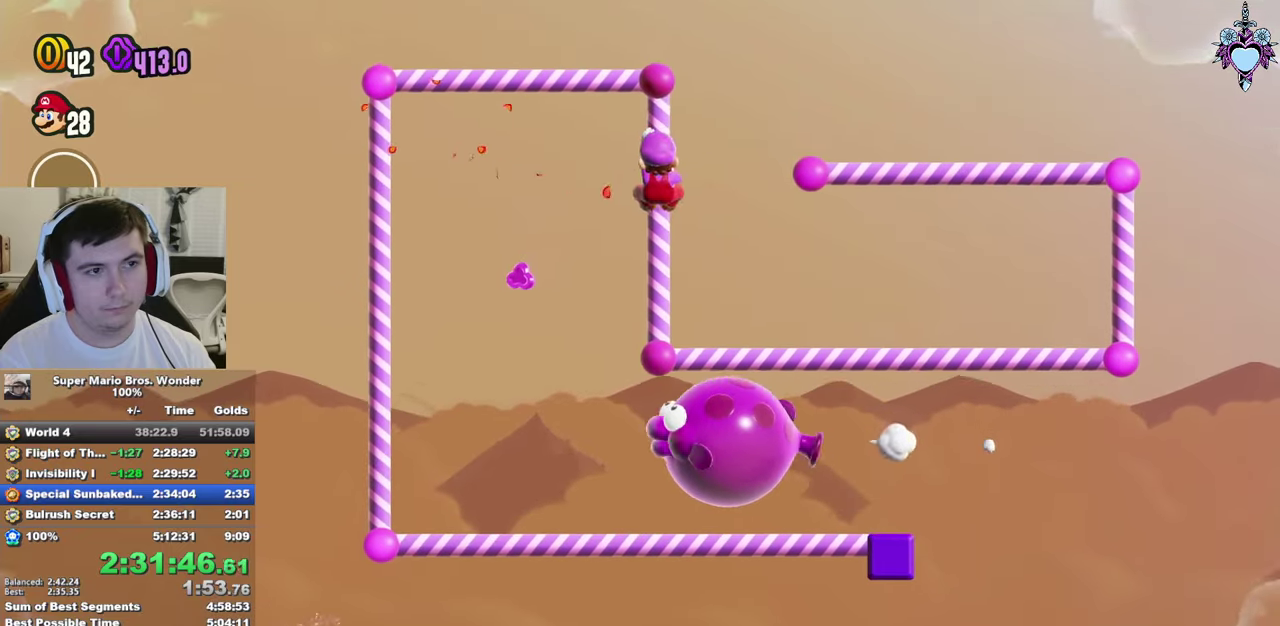
{"buttons": ["SQUARE"], "left_stick": "center", "right_stick": "center", "events": [[33, "DPAD_LEFT", "down"], [150, "CROSS", "up"], [266, "DPAD_LEFT", "up"]]}
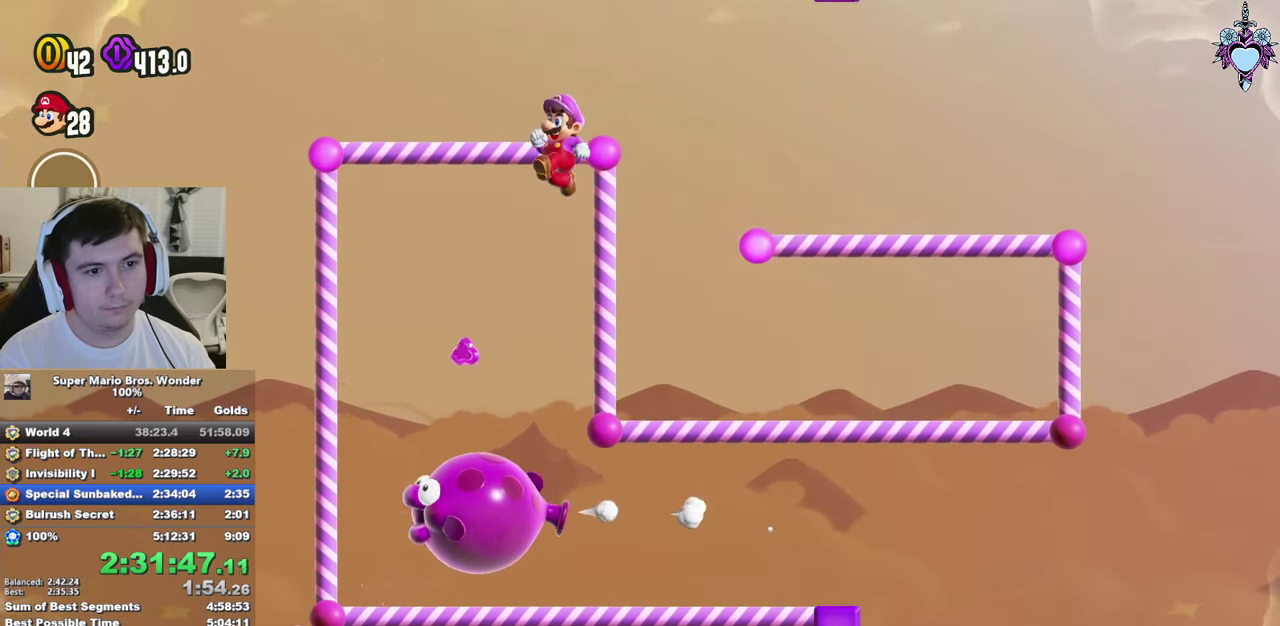
{"buttons": ["SQUARE", "DPAD_RIGHT"], "left_stick": "center", "right_stick": "center", "events": [[216, "DPAD_RIGHT", "down"]]}
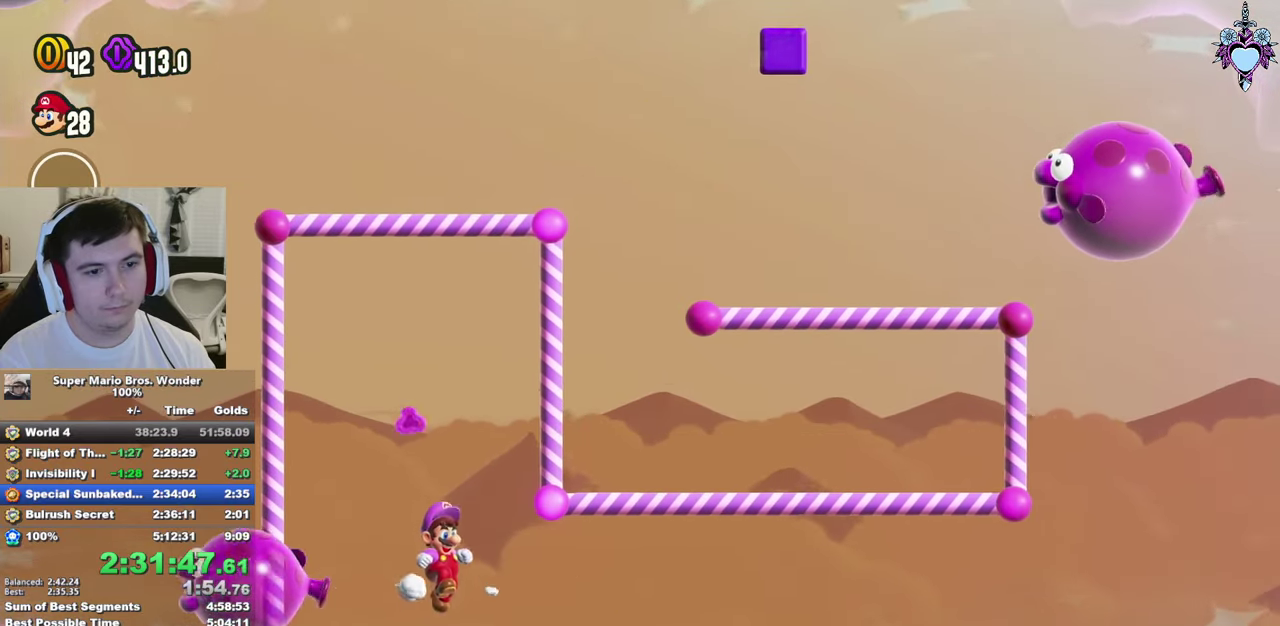
{"buttons": ["SQUARE", "DPAD_RIGHT"], "left_stick": "center", "right_stick": "center", "events": [[33, "CROSS", "down"], [483, "CROSS", "up"]]}
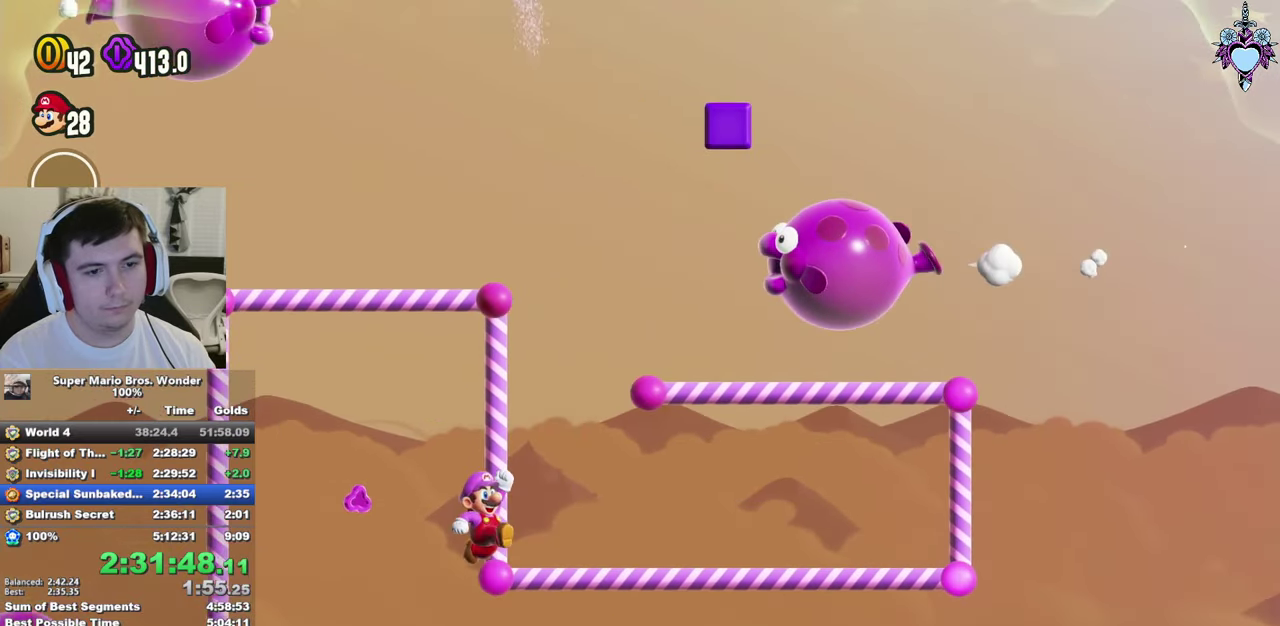
{"buttons": ["CROSS", "SQUARE"], "left_stick": "center", "right_stick": "center", "events": [[383, "DPAD_RIGHT", "up"], [466, "CROSS", "down"]]}
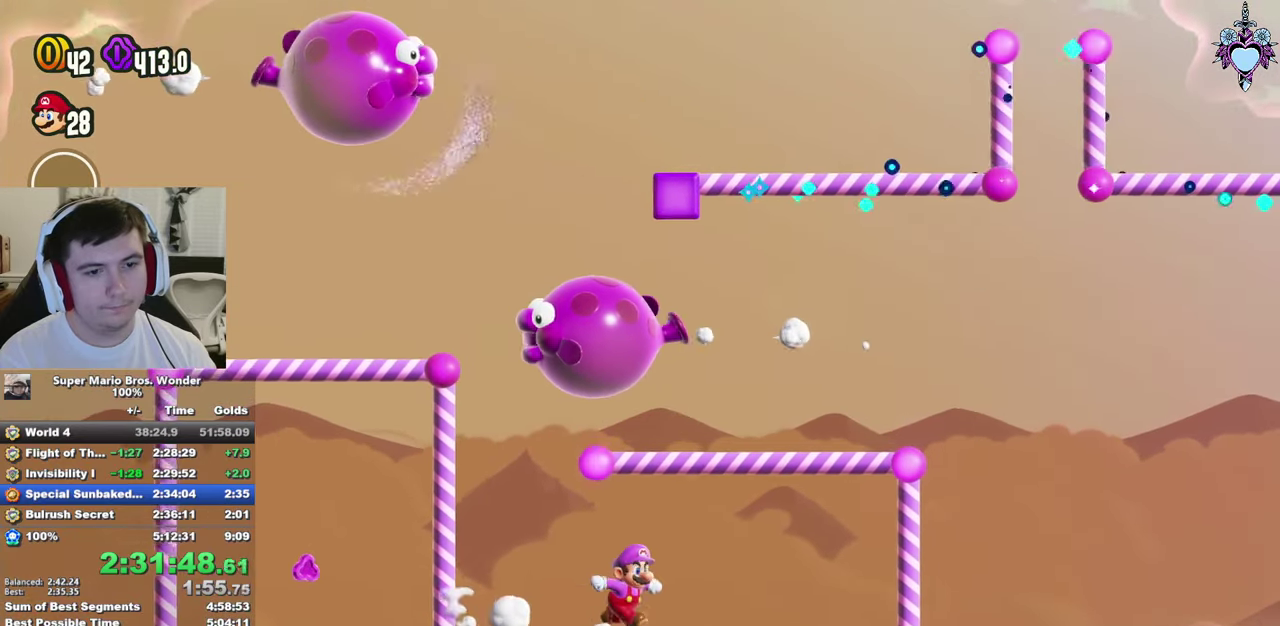
{"buttons": ["SQUARE"], "left_stick": "center", "right_stick": "center", "events": [[83, "DPAD_LEFT", "down"], [233, "CROSS", "up"], [350, "DPAD_LEFT", "up"]]}
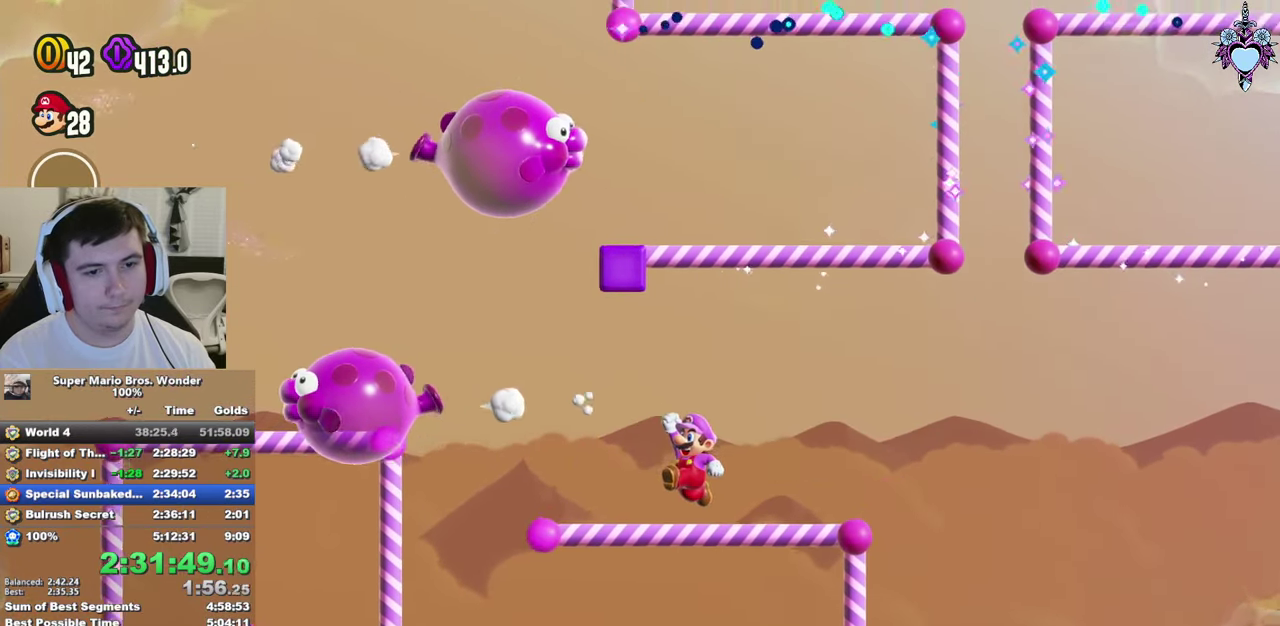
{"buttons": ["CROSS", "SQUARE", "DPAD_UP"], "left_stick": "center", "right_stick": "center", "events": [[216, "CROSS", "down"], [350, "DPAD_UP", "down"]]}
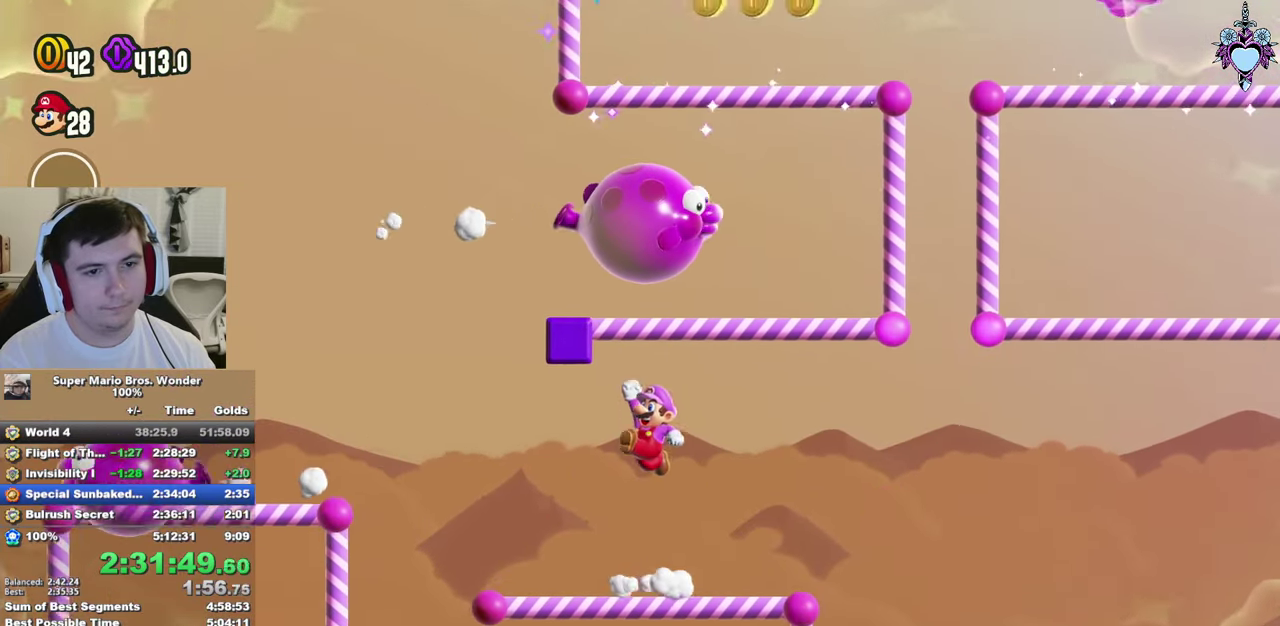
{"buttons": ["SQUARE", "DPAD_RIGHT"], "left_stick": "center", "right_stick": "center", "events": [[100, "CROSS", "up"], [316, "CROSS", "down"], [350, "DPAD_RIGHT", "down"], [400, "DPAD_UP", "up"], [483, "CROSS", "up"]]}
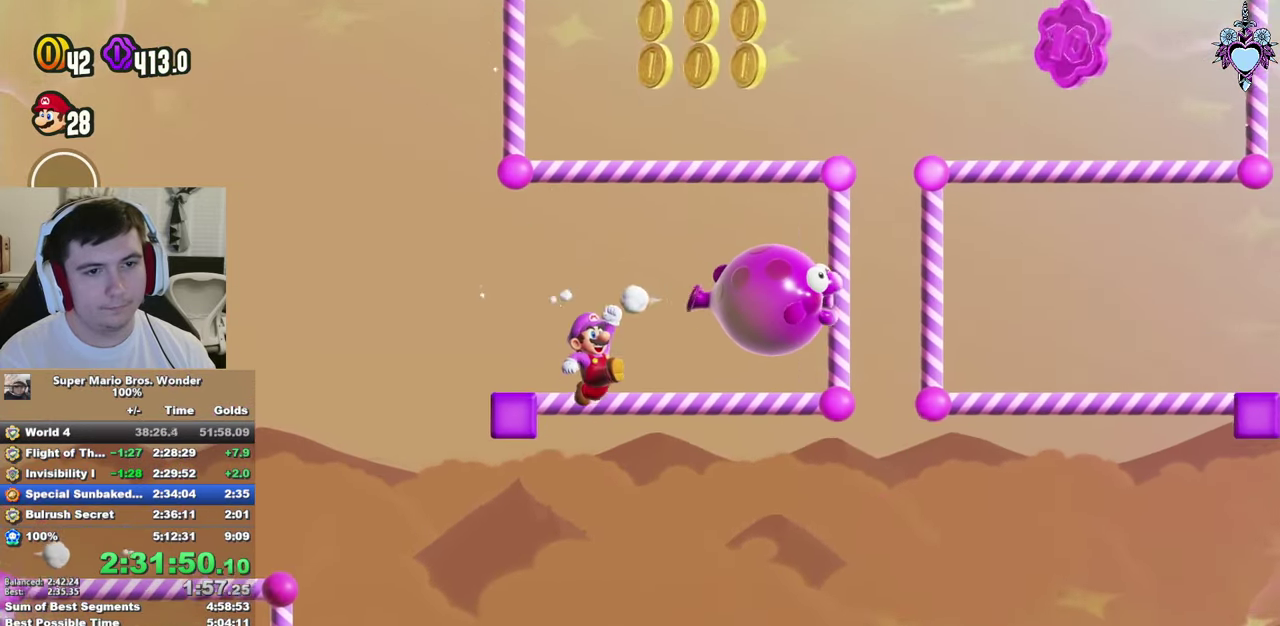
{"buttons": ["CROSS", "SQUARE", "DPAD_RIGHT"], "left_stick": "center", "right_stick": "center", "events": [[450, "CROSS", "down"]]}